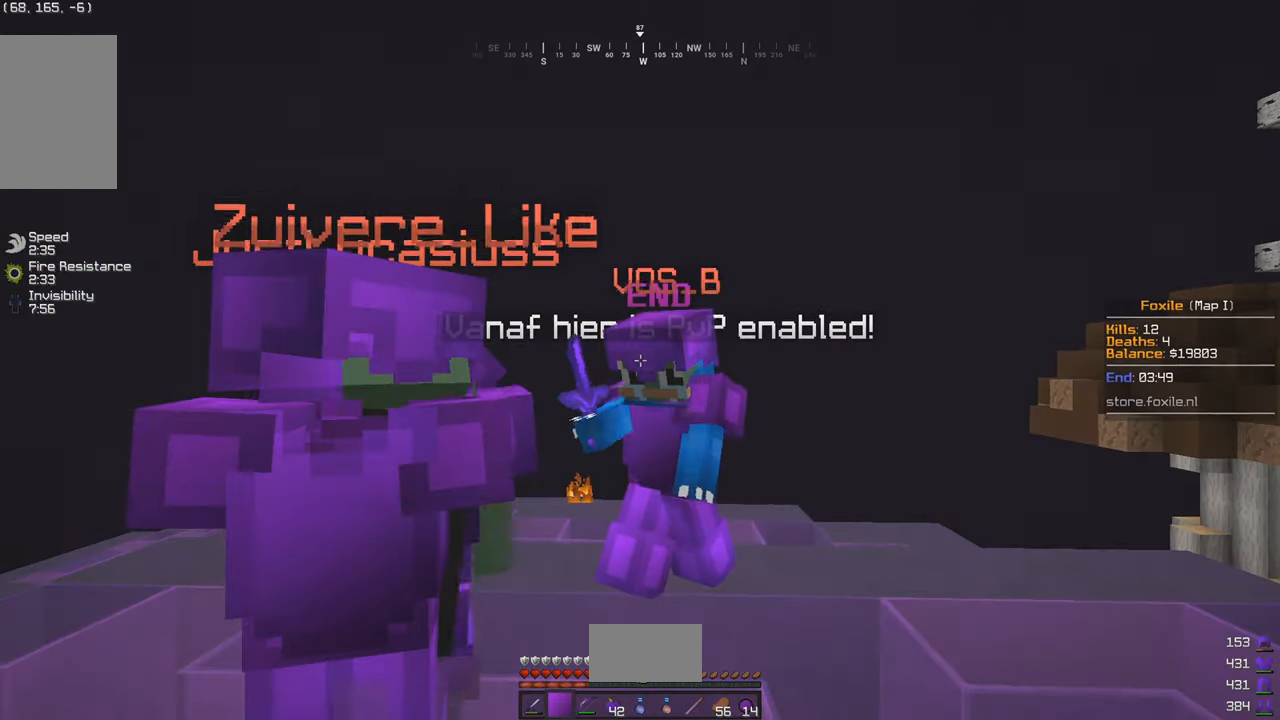
Gameplay with keyboard and mouse; each line is a JSON object with the keys and mouse buttons held at the frame after it. "events" lists presses ("down") and releases ("up") of "a", "d", "s", "w", "mouse_left" and "mouse_right" between this image and that frame as [ms after this image, input, new state], when the widget could be followed in between. "mouse_left", "mouse_right" = the "left", "right" buttons of the "mouse" list. No other keys are recorded. Fast repeated clicks can show as one long hold. Mouse movement is not recorded.
{"keys": ["d", "w"], "mouse": [], "events": [[234, "w", "down"], [334, "d", "down"]]}
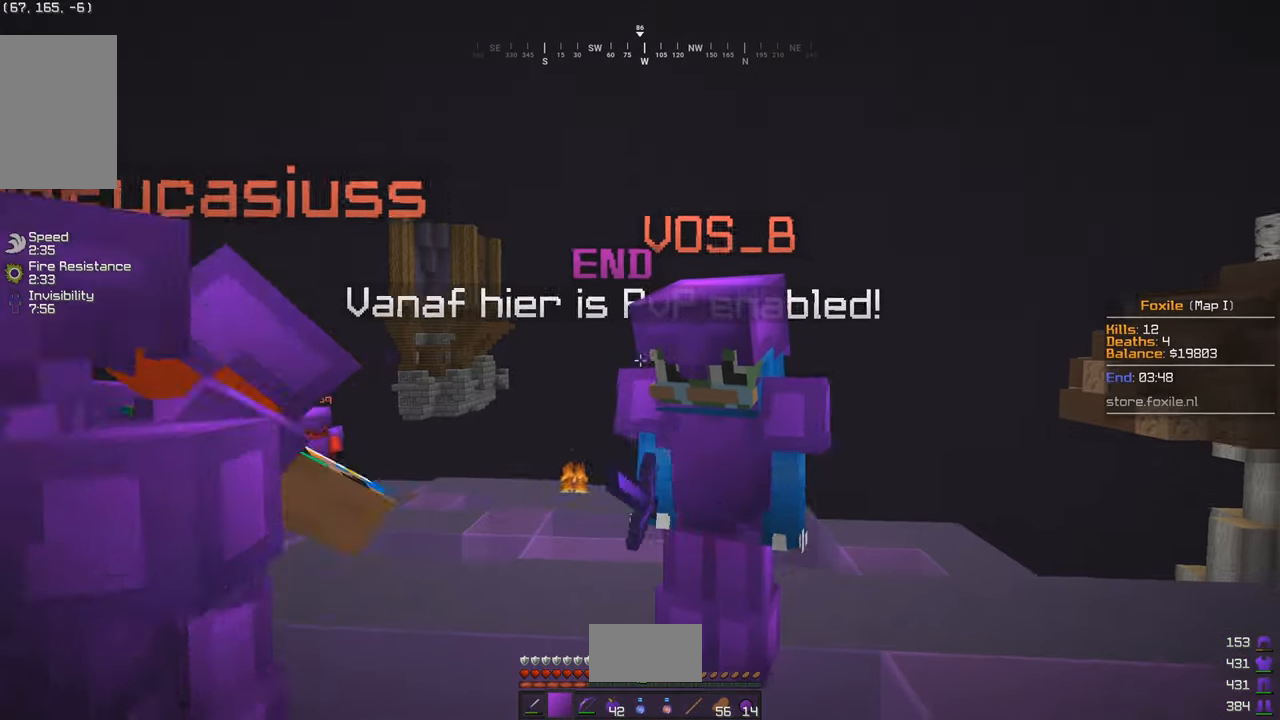
{"keys": [], "mouse": [], "events": [[67, "w", "up"], [84, "d", "up"]]}
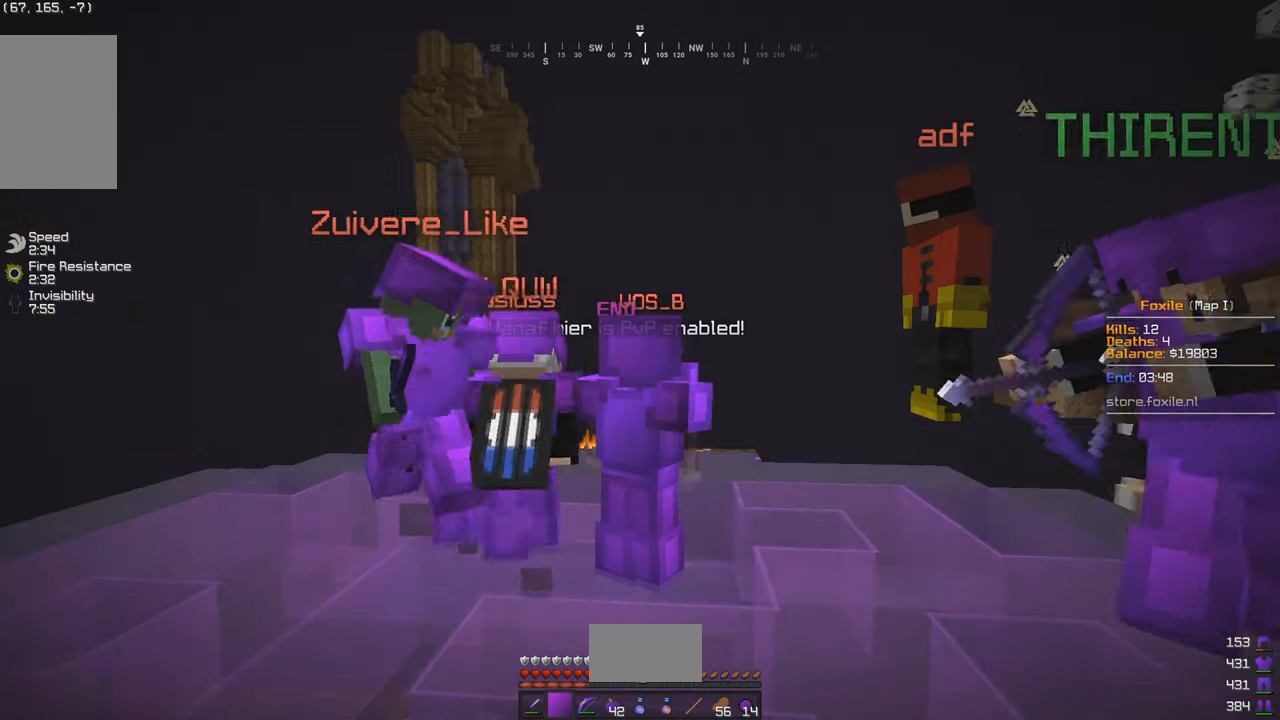
{"keys": [], "mouse": [], "events": []}
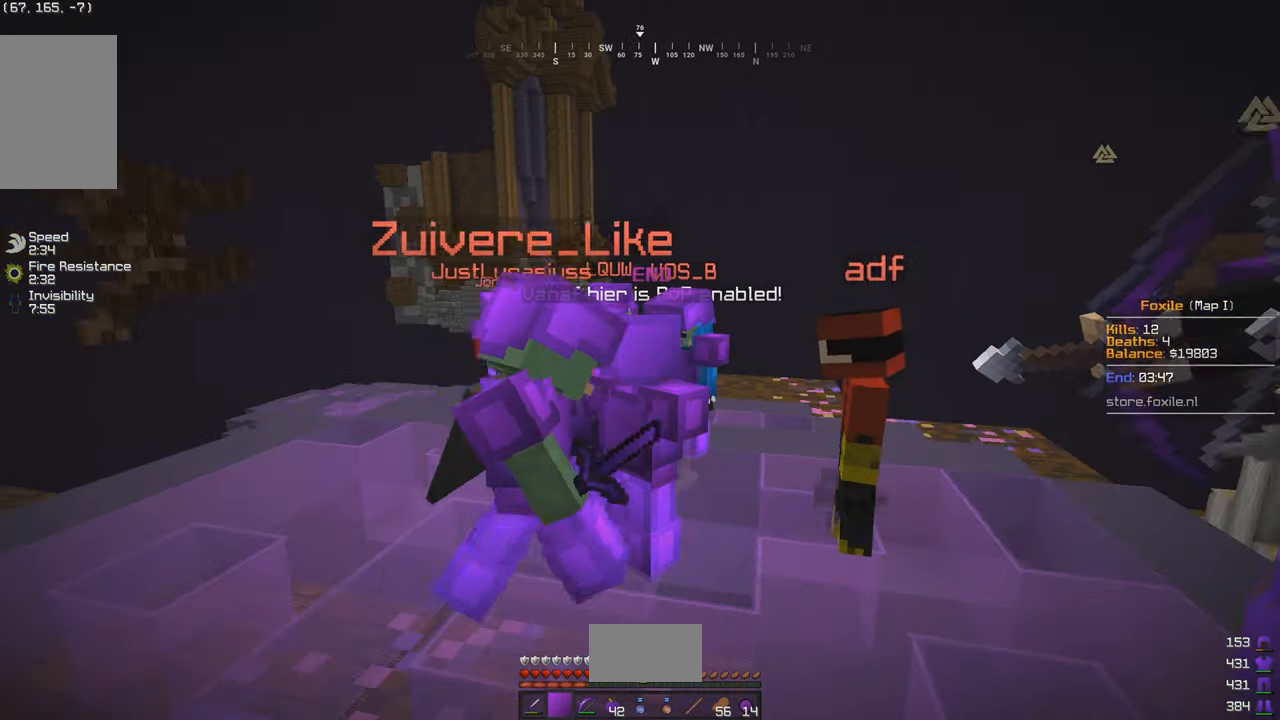
{"keys": ["s"], "mouse": [], "events": [[133, "w", "down"], [183, "a", "down"], [266, "w", "up"], [283, "s", "down"], [466, "a", "up"]]}
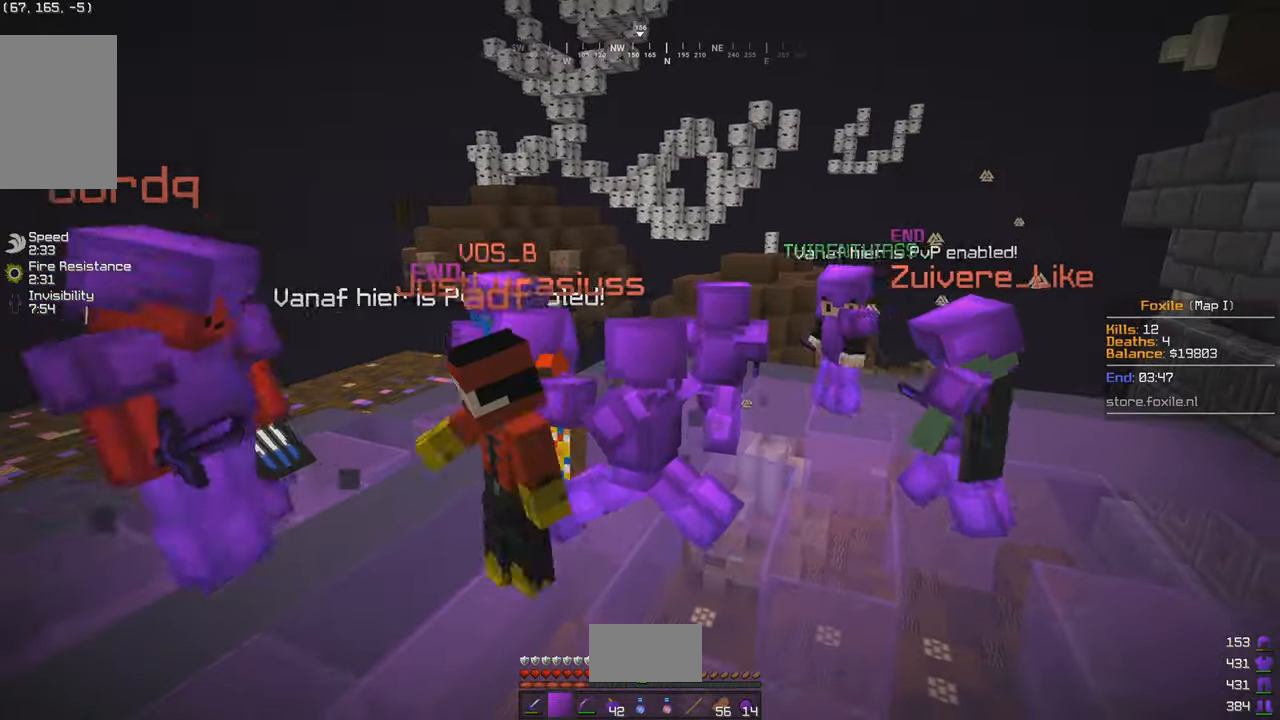
{"keys": ["d"], "mouse": [], "events": [[116, "s", "up"], [483, "d", "down"]]}
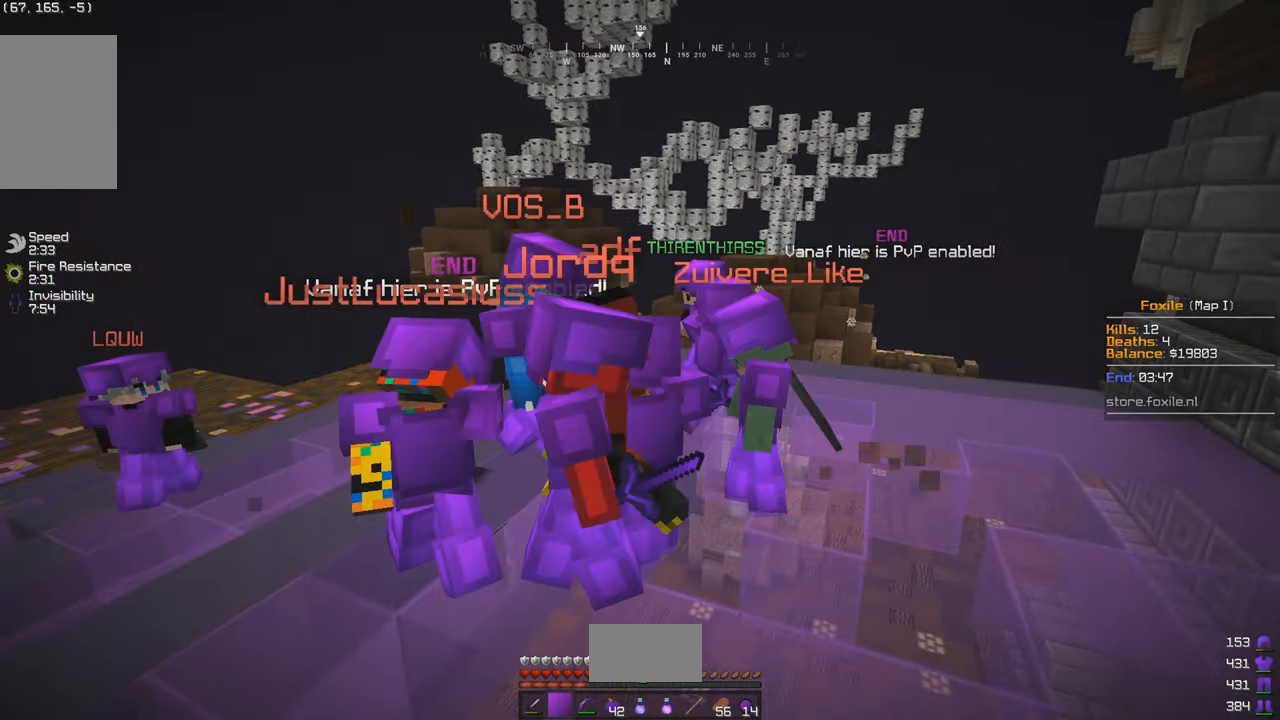
{"keys": ["d", "w"], "mouse": [], "events": [[83, "w", "down"]]}
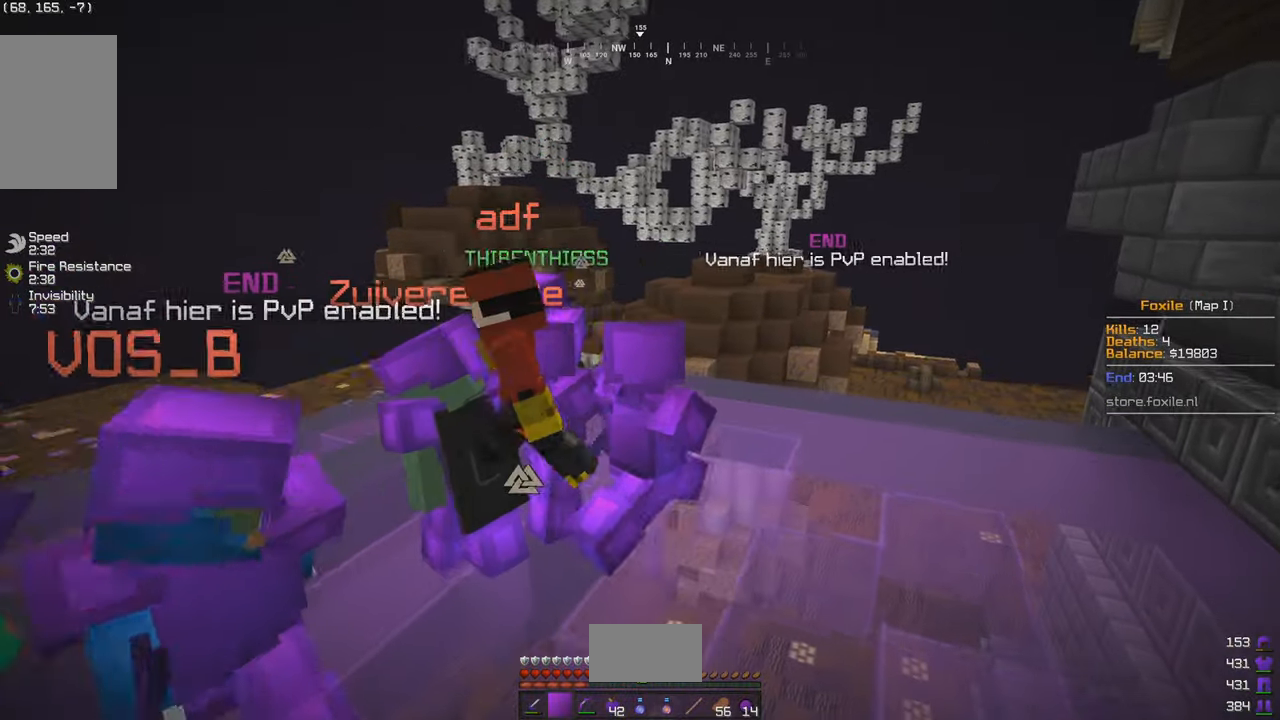
{"keys": ["d"], "mouse": [], "events": [[183, "w", "up"]]}
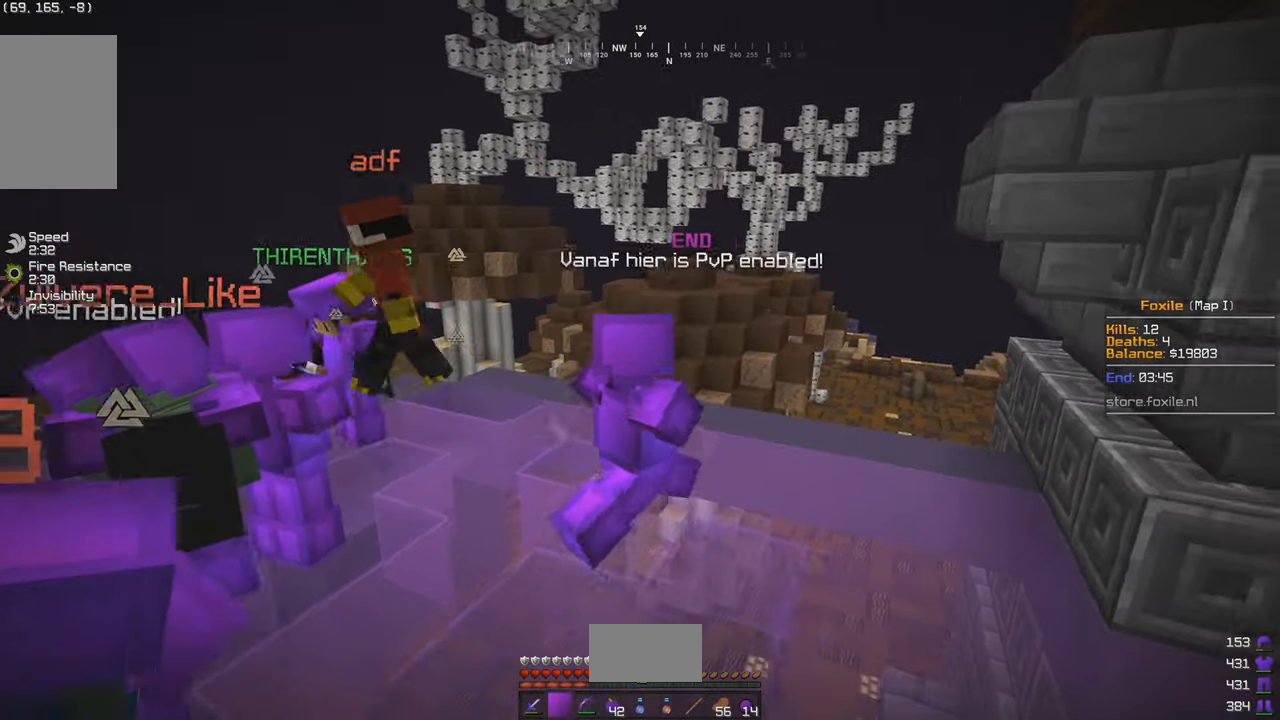
{"keys": ["a", "s"], "mouse": [], "events": [[183, "a", "down"], [233, "d", "up"], [233, "s", "down"]]}
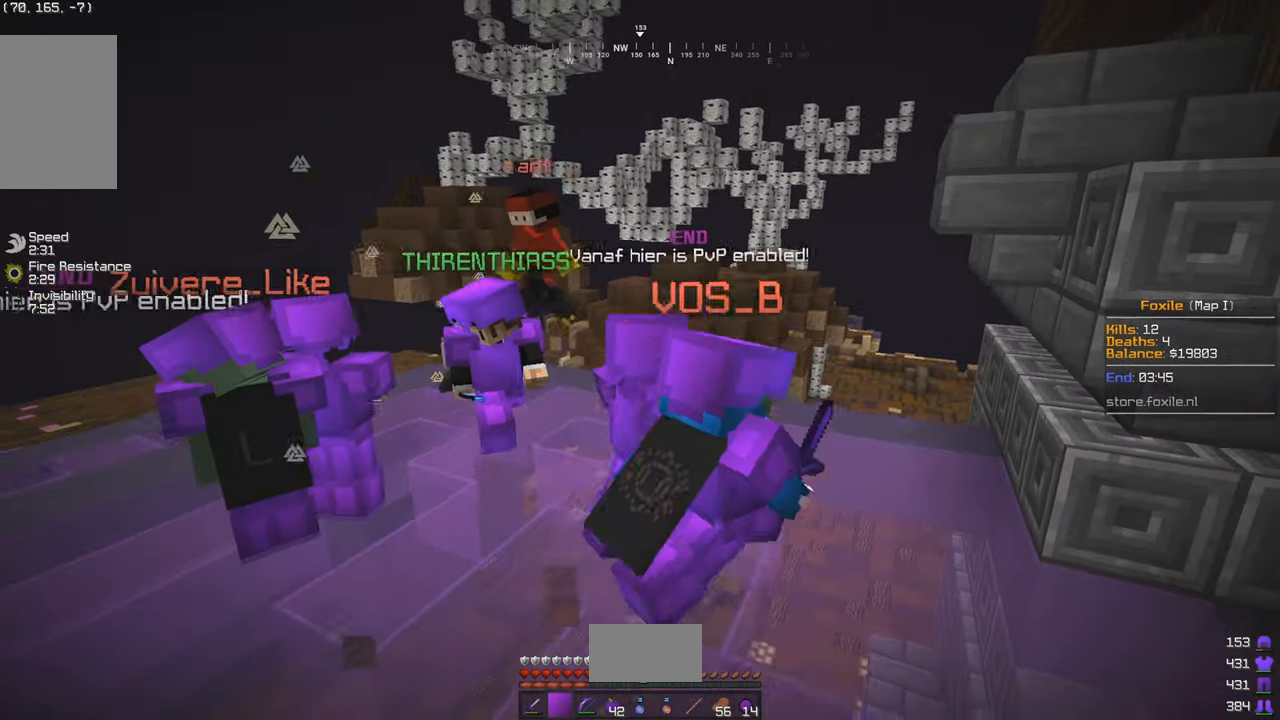
{"keys": ["a", "s"], "mouse": [], "events": []}
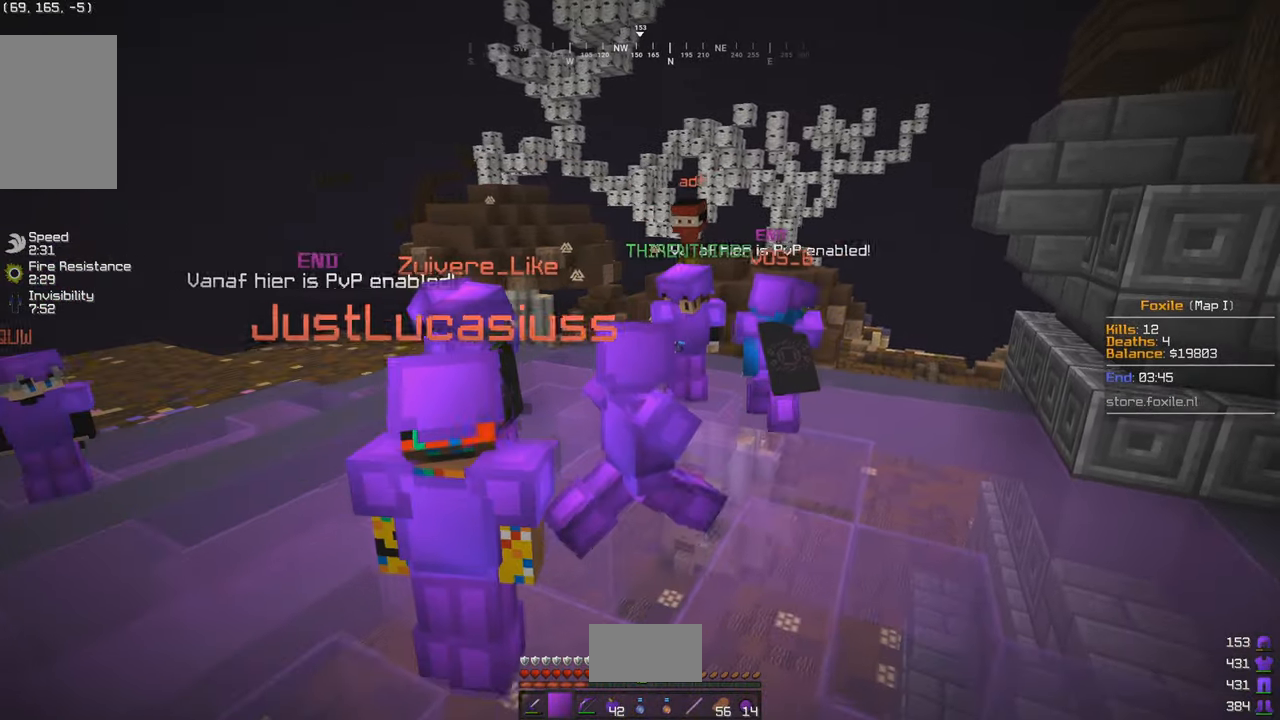
{"keys": ["a", "w"], "mouse": [], "events": [[216, "s", "up"], [483, "w", "down"]]}
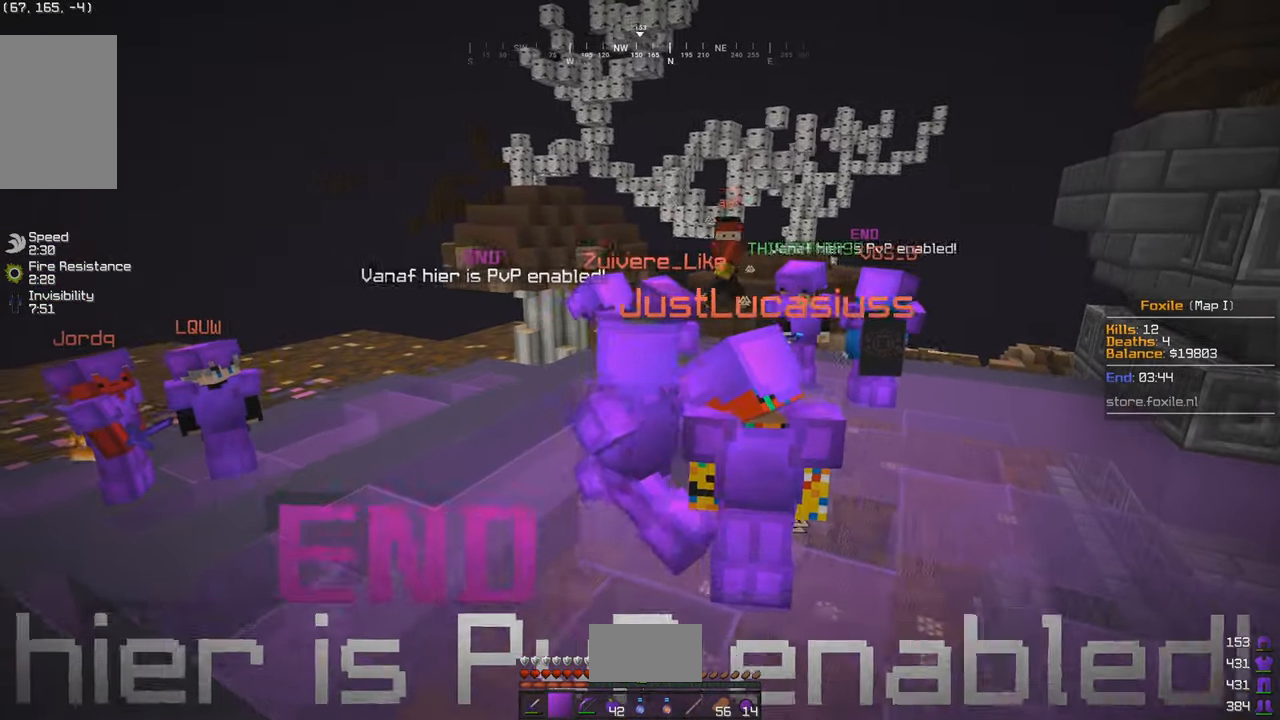
{"keys": ["d"], "mouse": [], "events": [[333, "d", "down"], [483, "a", "up"], [483, "w", "up"]]}
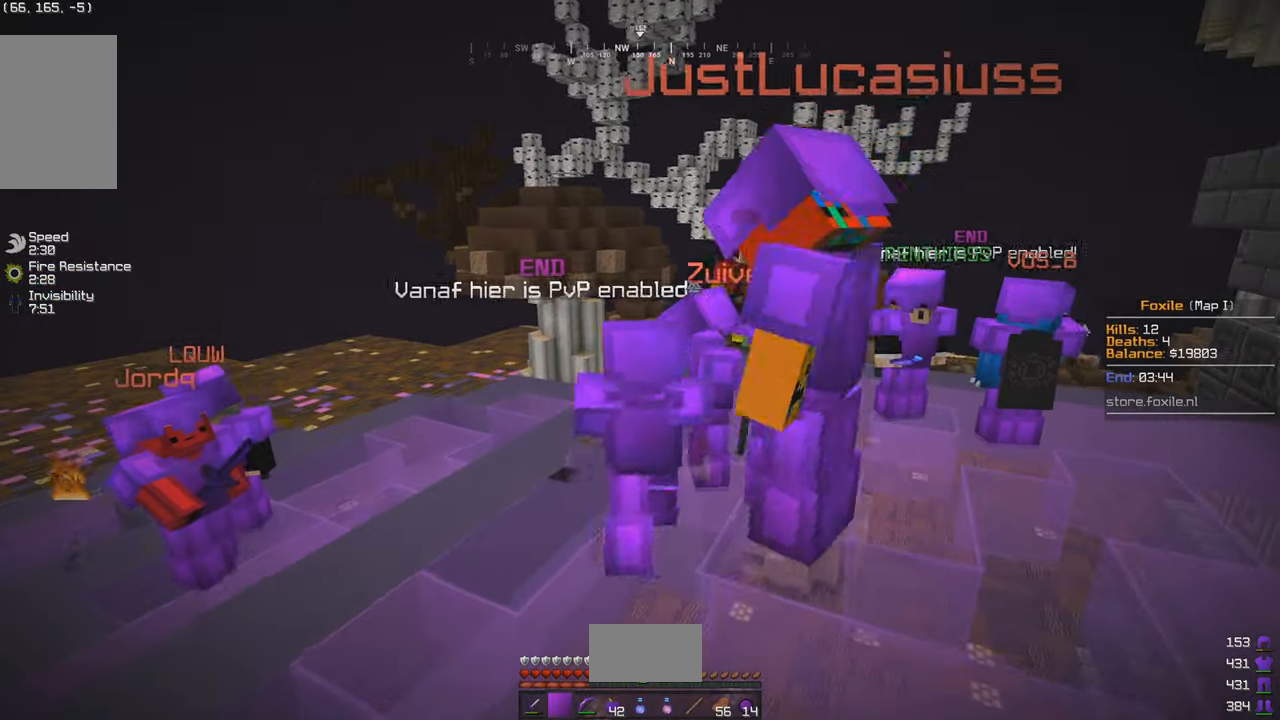
{"keys": ["a"], "mouse": [], "events": [[133, "s", "down"], [183, "a", "down"], [266, "d", "up"], [466, "s", "up"]]}
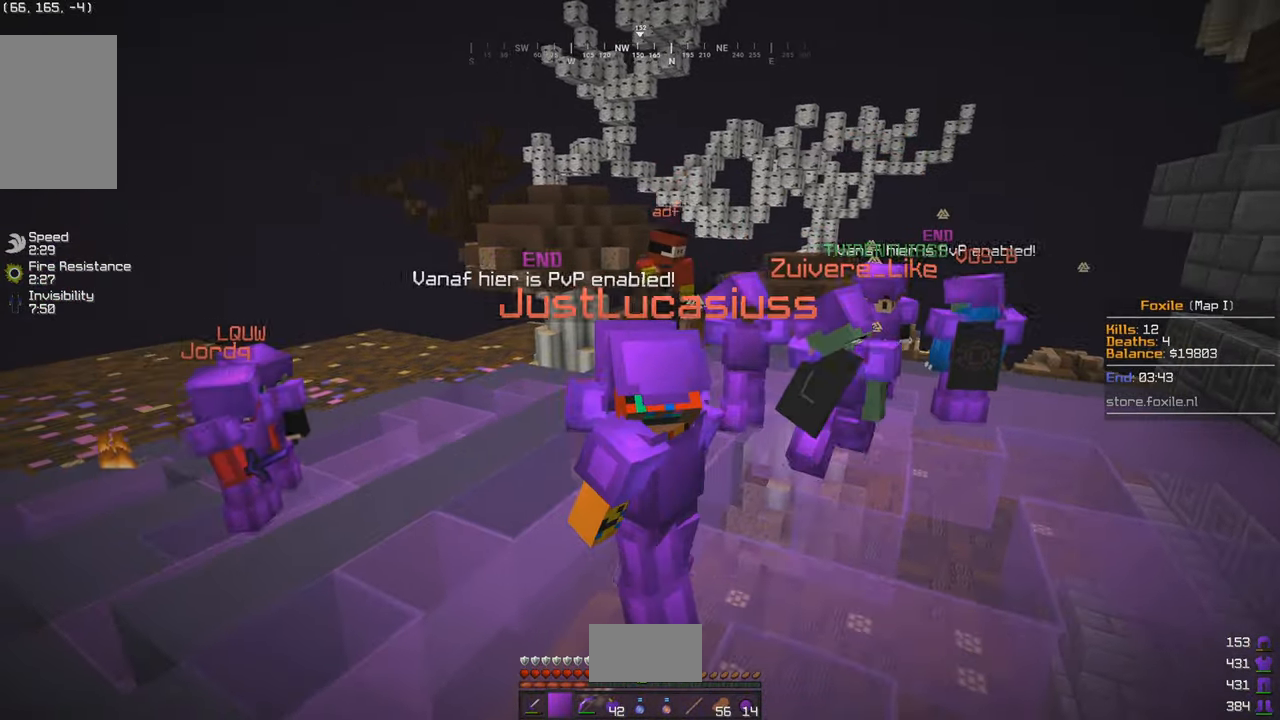
{"keys": [], "mouse": [], "events": [[16, "a", "up"], [83, "d", "down"], [333, "d", "up"]]}
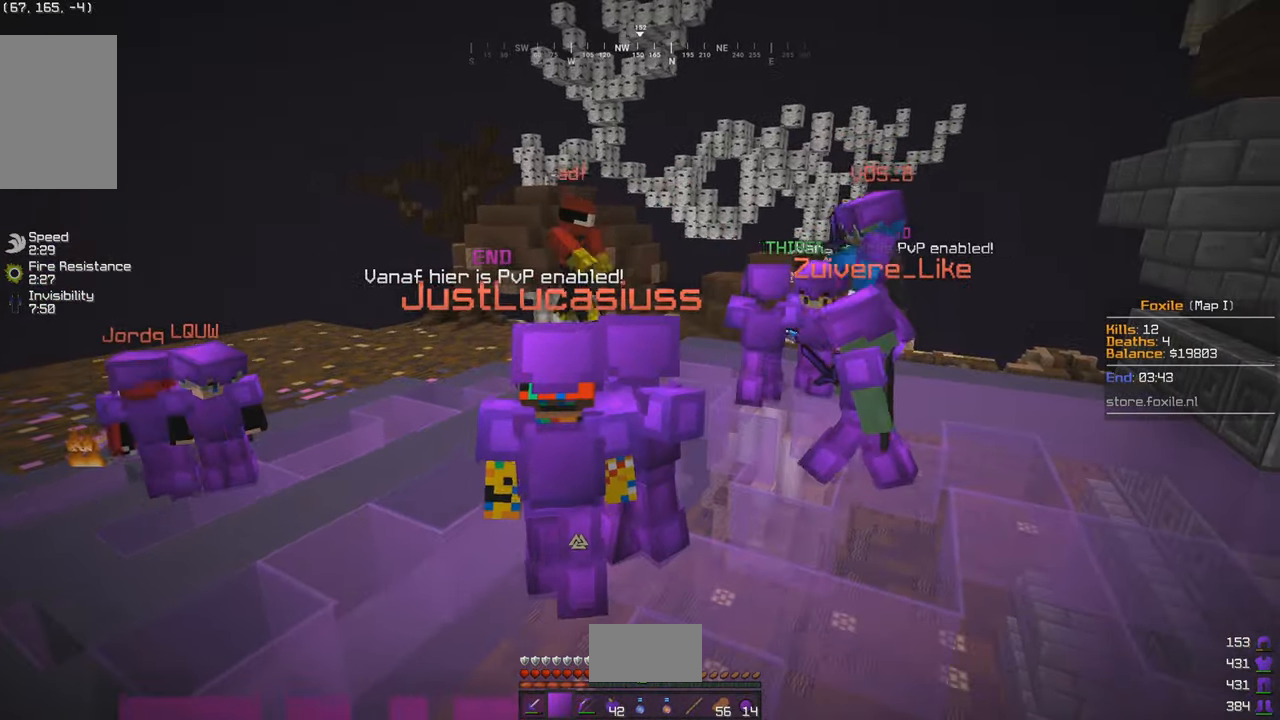
{"keys": ["s"], "mouse": []}
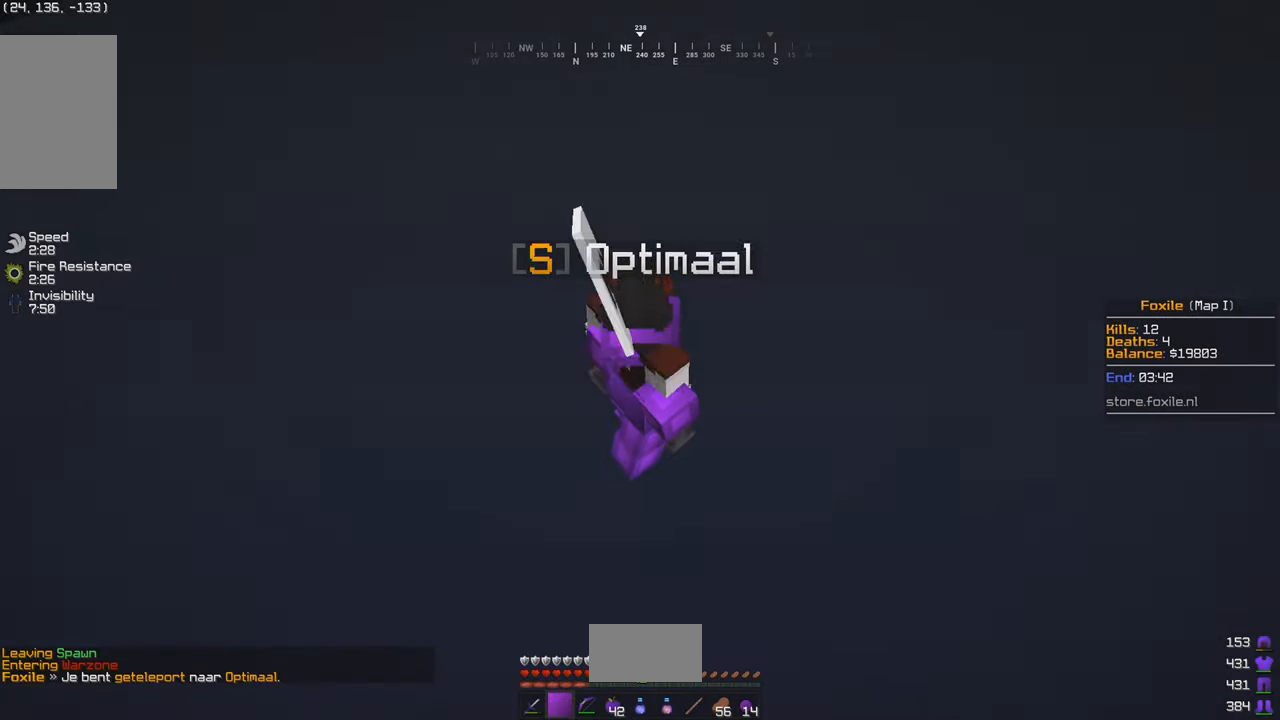
{"keys": [], "mouse": [], "events": [[17, "s", "up"]]}
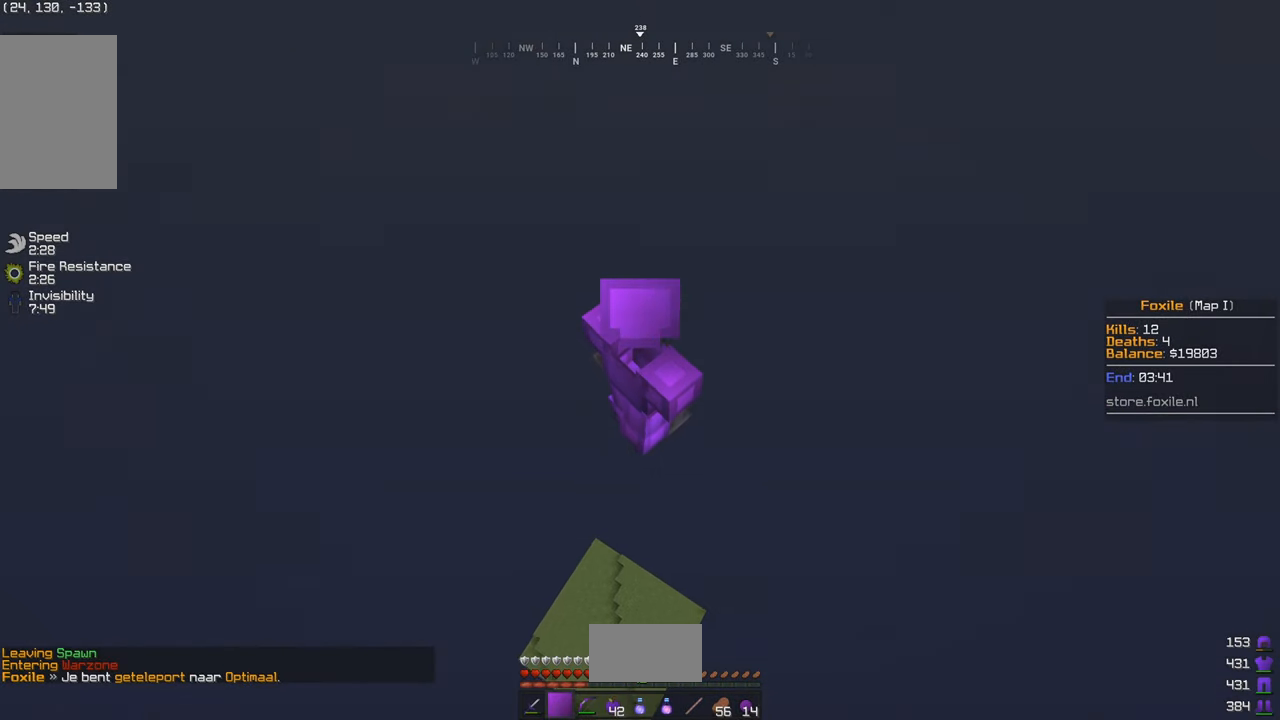
{"keys": [], "mouse": [], "events": []}
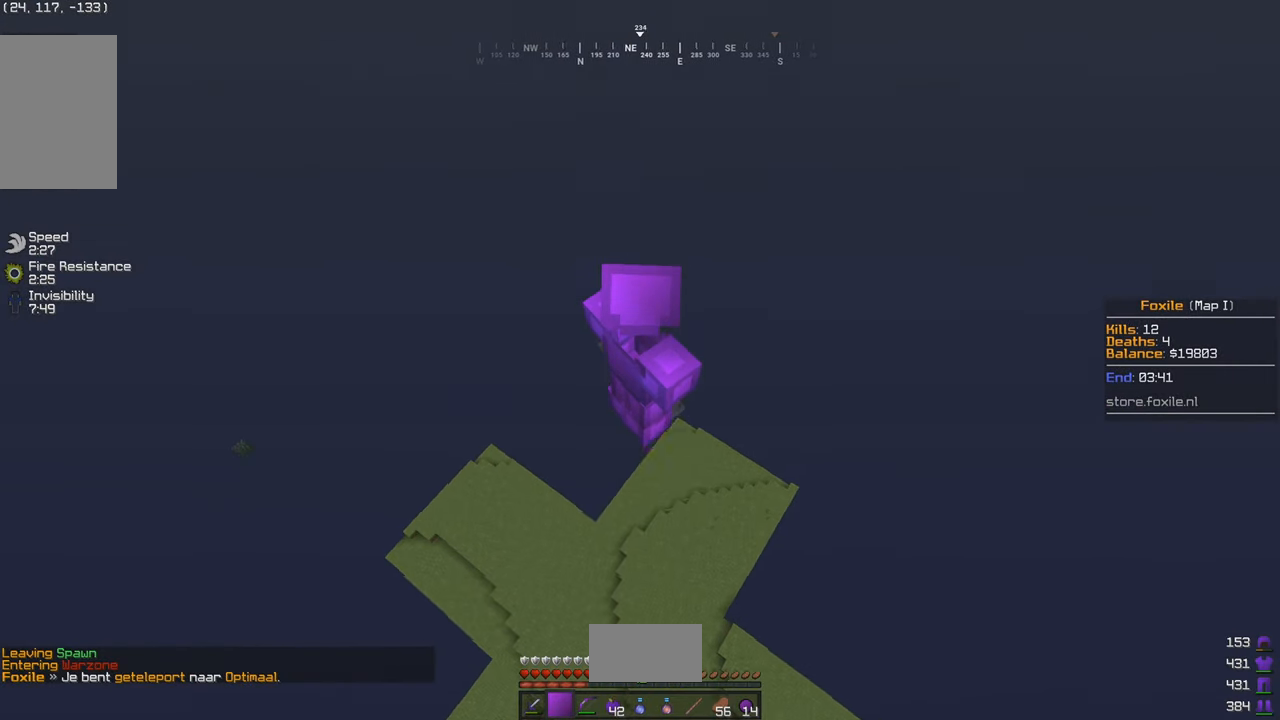
{"keys": ["d"], "mouse": [], "events": [[450, "d", "down"]]}
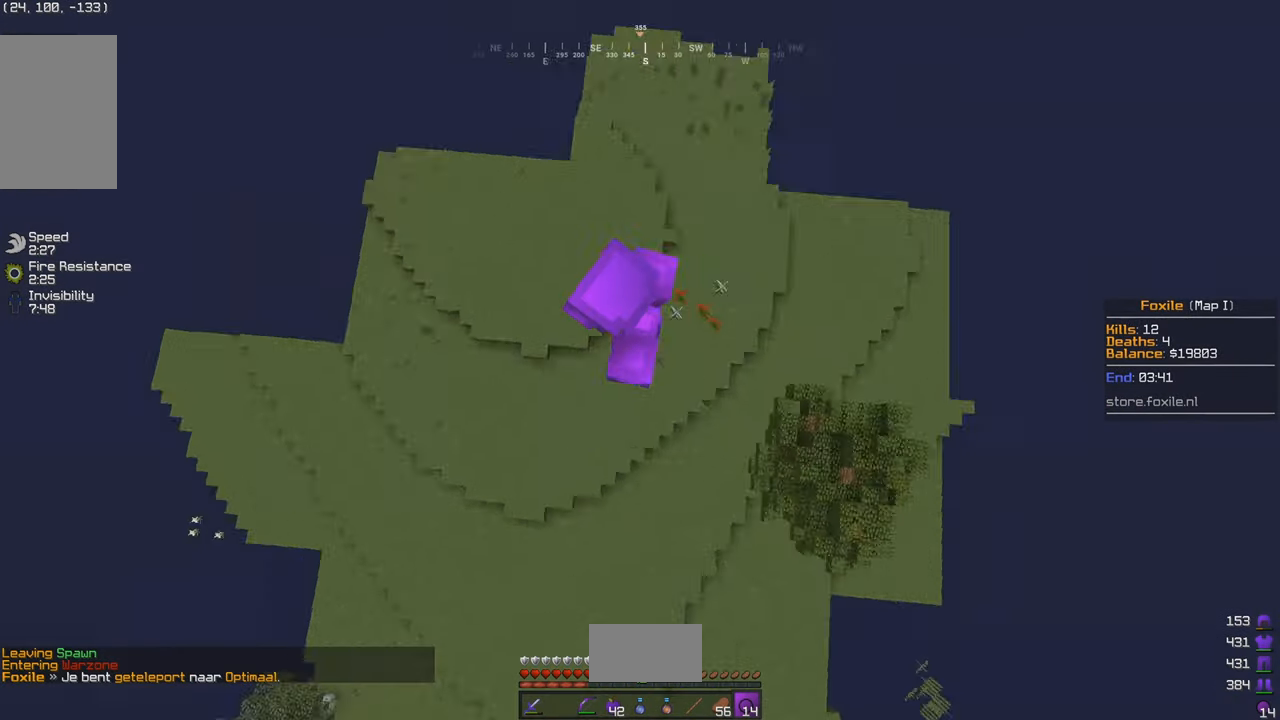
{"keys": ["w"], "mouse": ["right"], "events": [[33, "w", "down"], [267, "d", "up"], [333, "mouse_right", "down"]]}
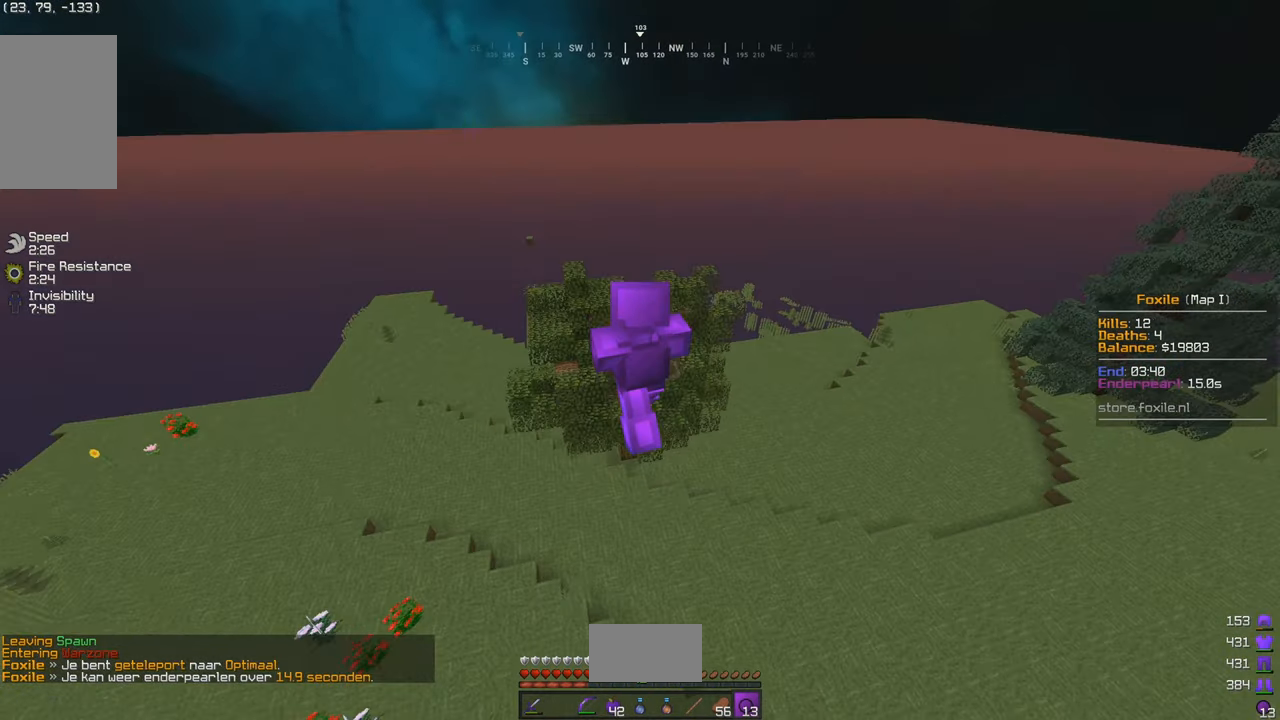
{"keys": ["w"], "mouse": ["right"], "events": []}